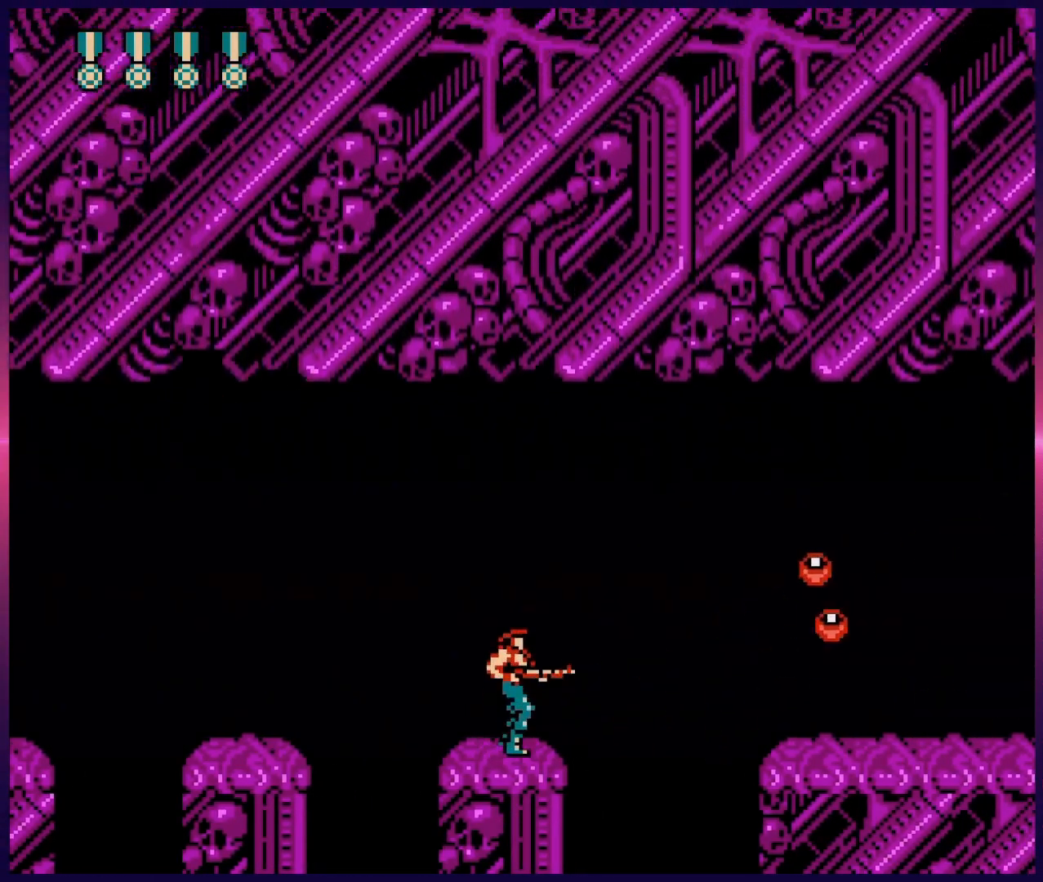
Gameplay with a controller (Nintendo layout); each line is a JSON object with the inputs held at the frame after it. "events" lists button and stick changes between this image and that frame as [ms after this image, input, new state], when the widget could be followed in between. Not read: L3 R3.
{"buttons": [], "events": []}
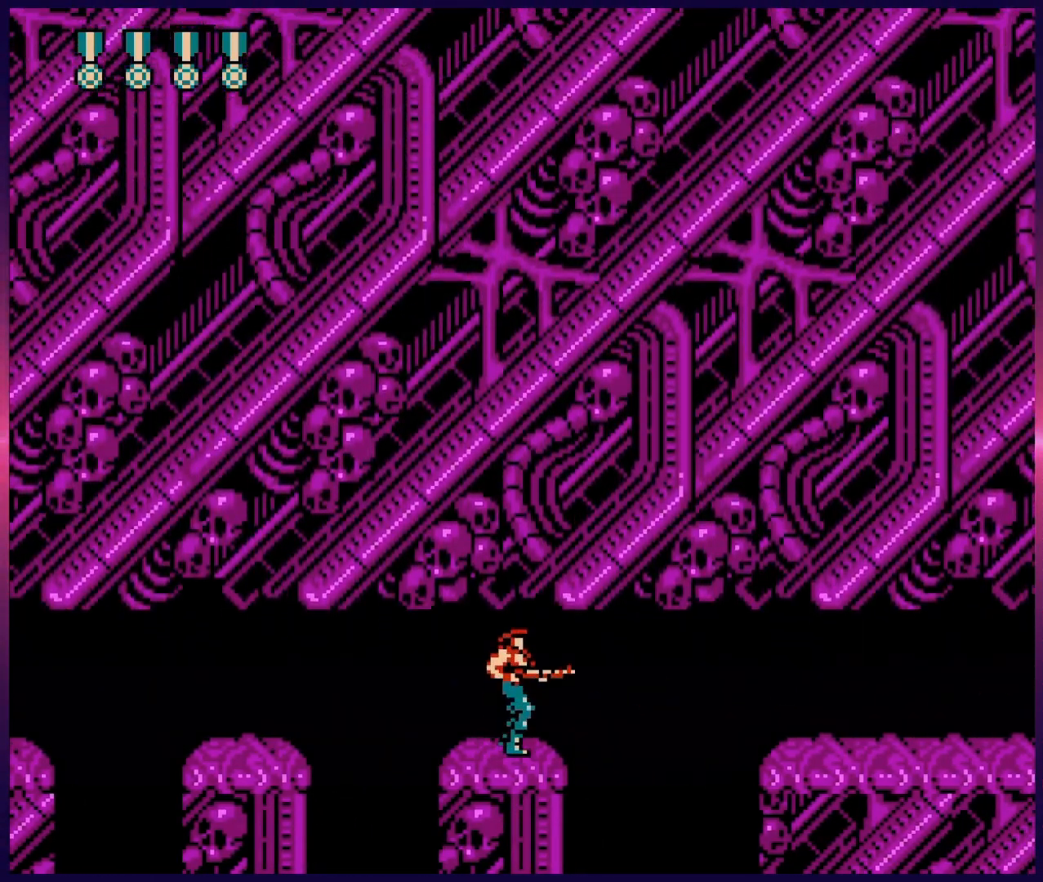
{"buttons": ["DPAD_LEFT"], "events": [[450, "DPAD_LEFT", "down"]]}
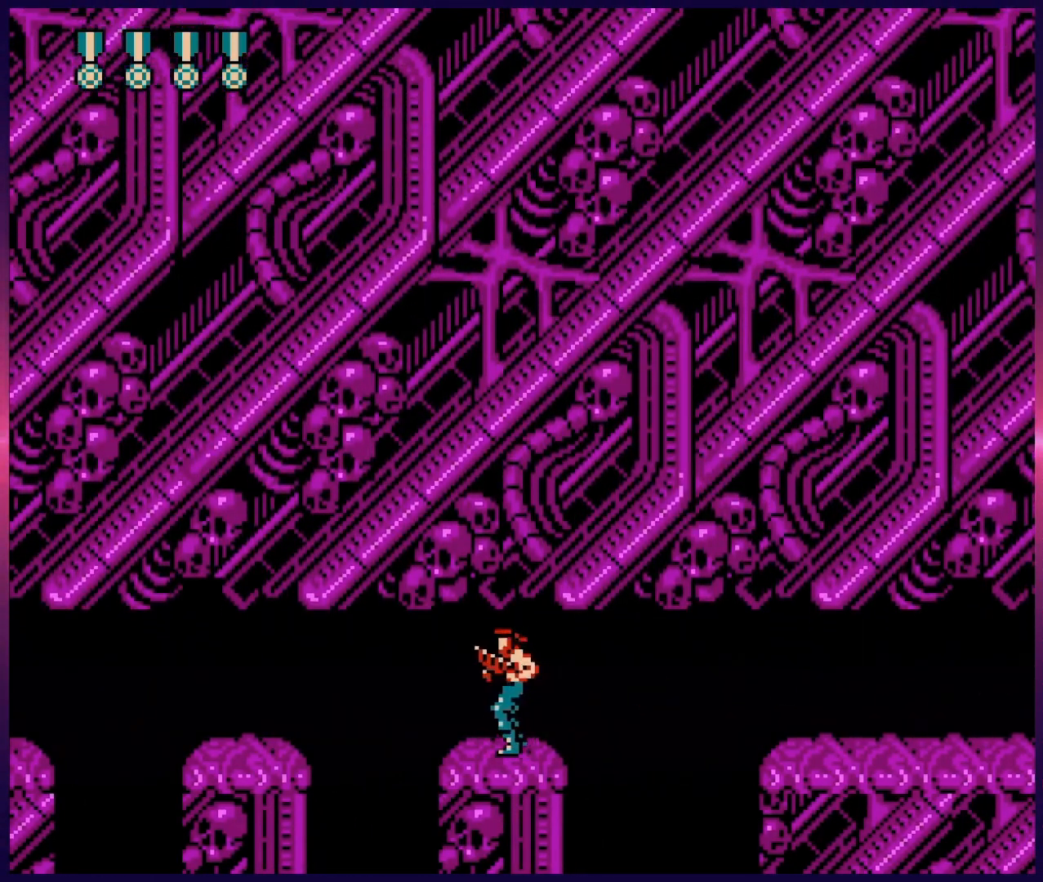
{"buttons": [], "events": [[33, "DPAD_LEFT", "up"], [117, "DPAD_RIGHT", "down"], [200, "B", "down"], [217, "DPAD_RIGHT", "up"], [283, "B", "up"], [383, "B", "down"], [450, "B", "up"]]}
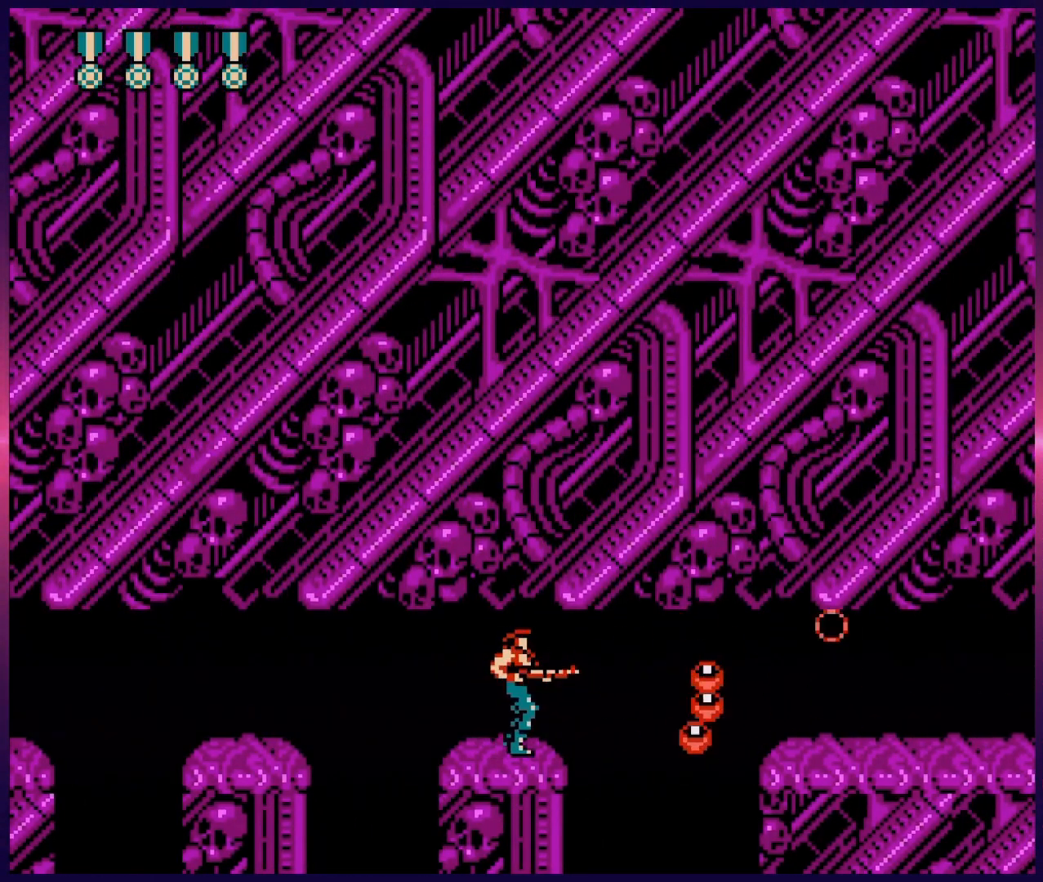
{"buttons": [], "events": [[33, "B", "down"], [83, "B", "up"], [183, "B", "down"], [267, "B", "up"], [350, "B", "down"], [433, "B", "up"]]}
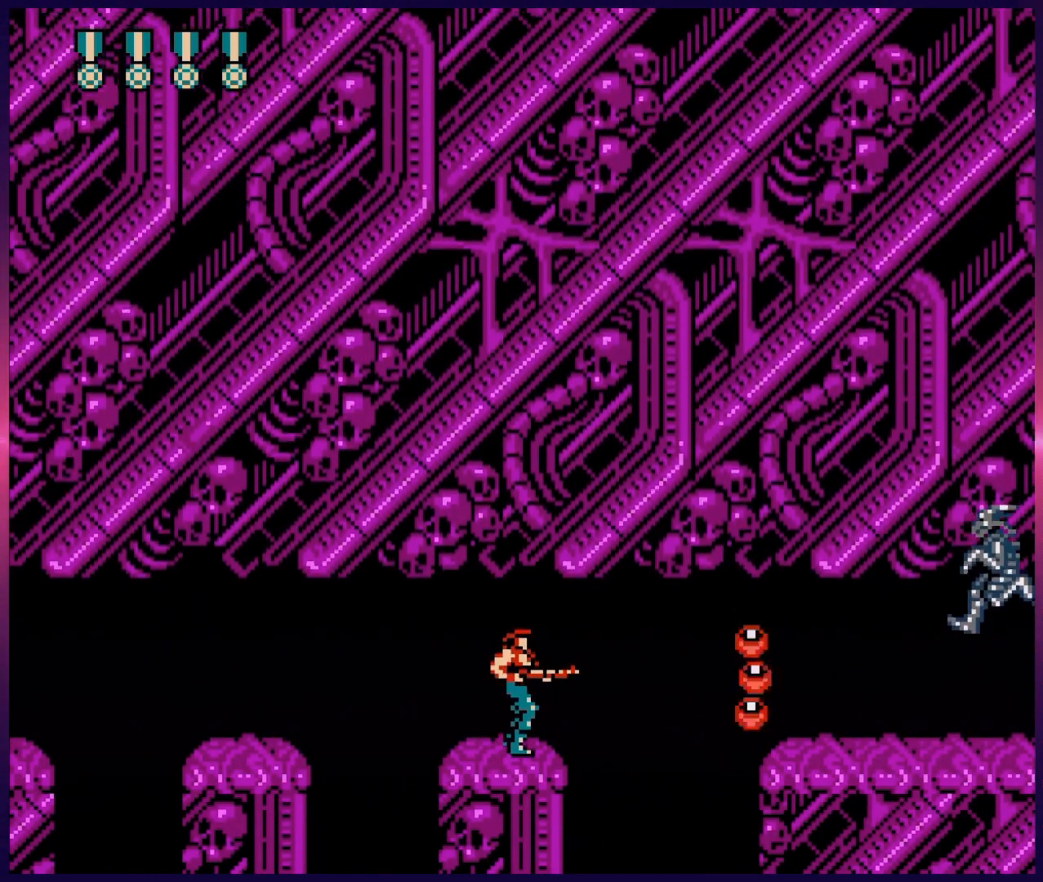
{"buttons": [], "events": [[50, "B", "down"], [117, "B", "up"], [200, "B", "down"], [333, "B", "up"]]}
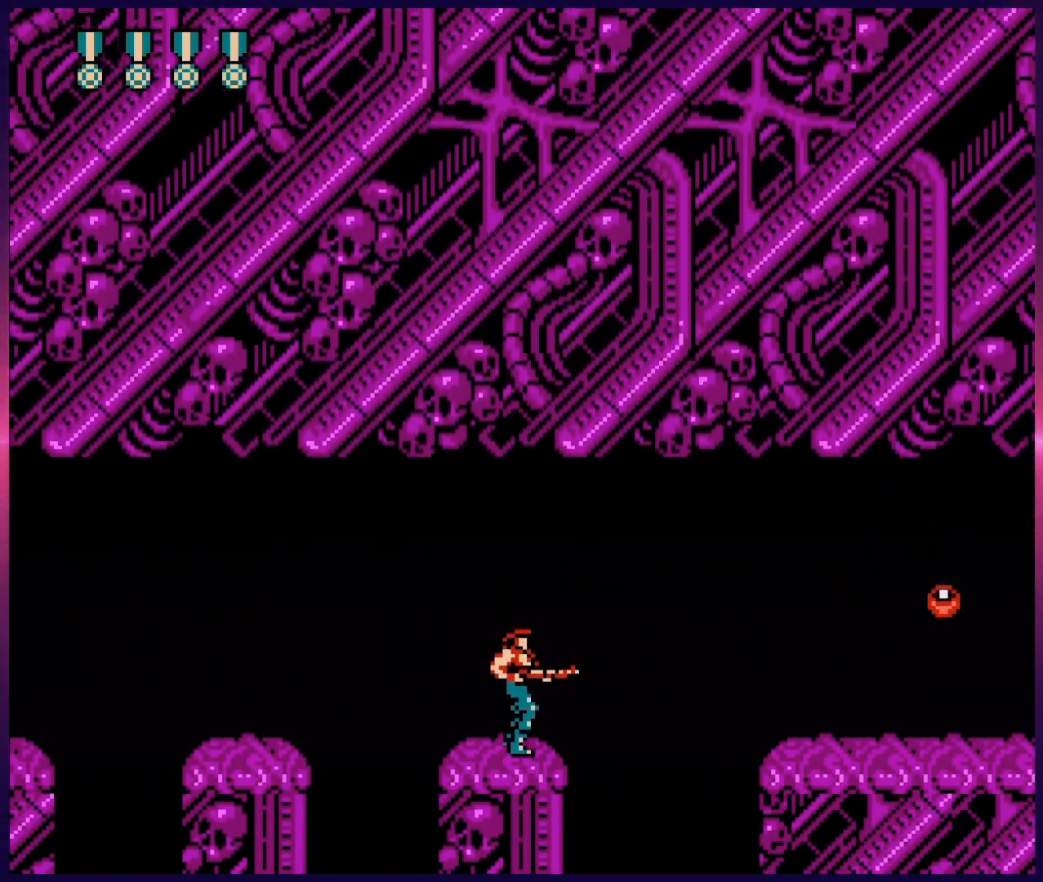
{"buttons": ["A", "B", "DPAD_RIGHT"], "events": [[217, "DPAD_RIGHT", "down"], [317, "A", "down"], [350, "B", "down"]]}
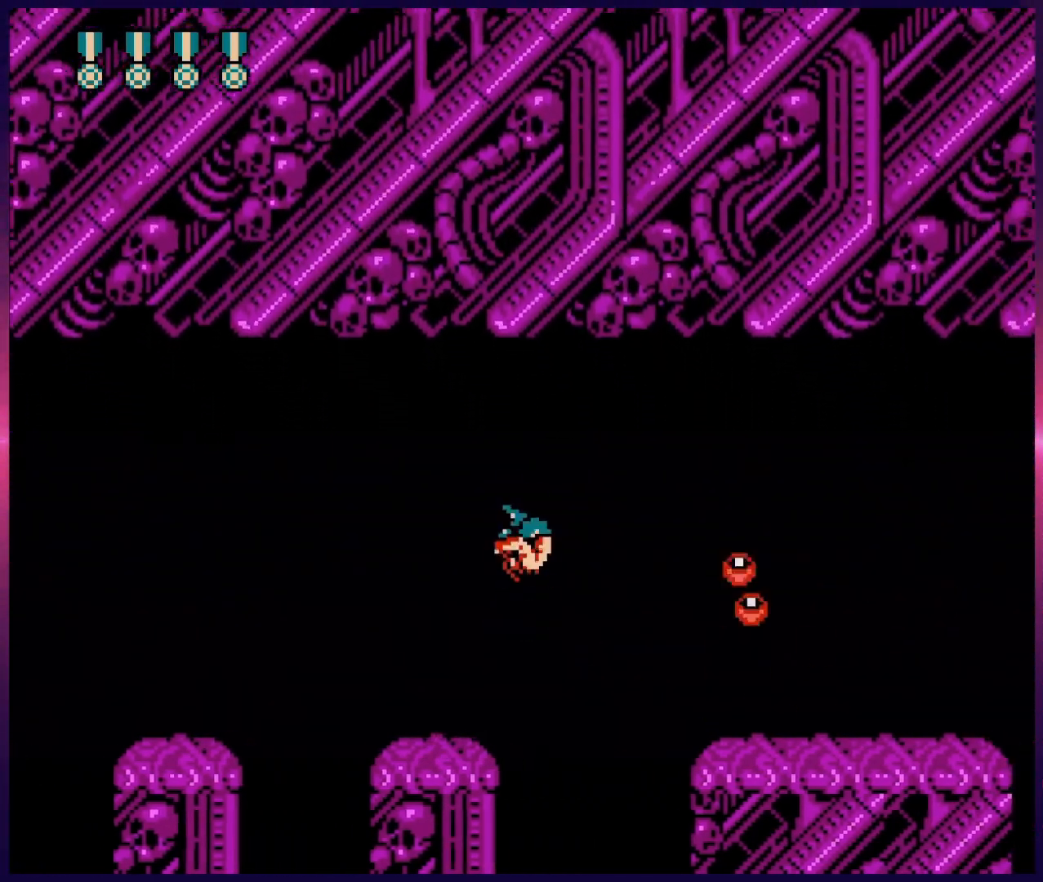
{"buttons": ["A", "B", "DPAD_RIGHT"], "events": [[33, "B", "up"], [183, "B", "down"], [317, "B", "up"], [417, "B", "down"]]}
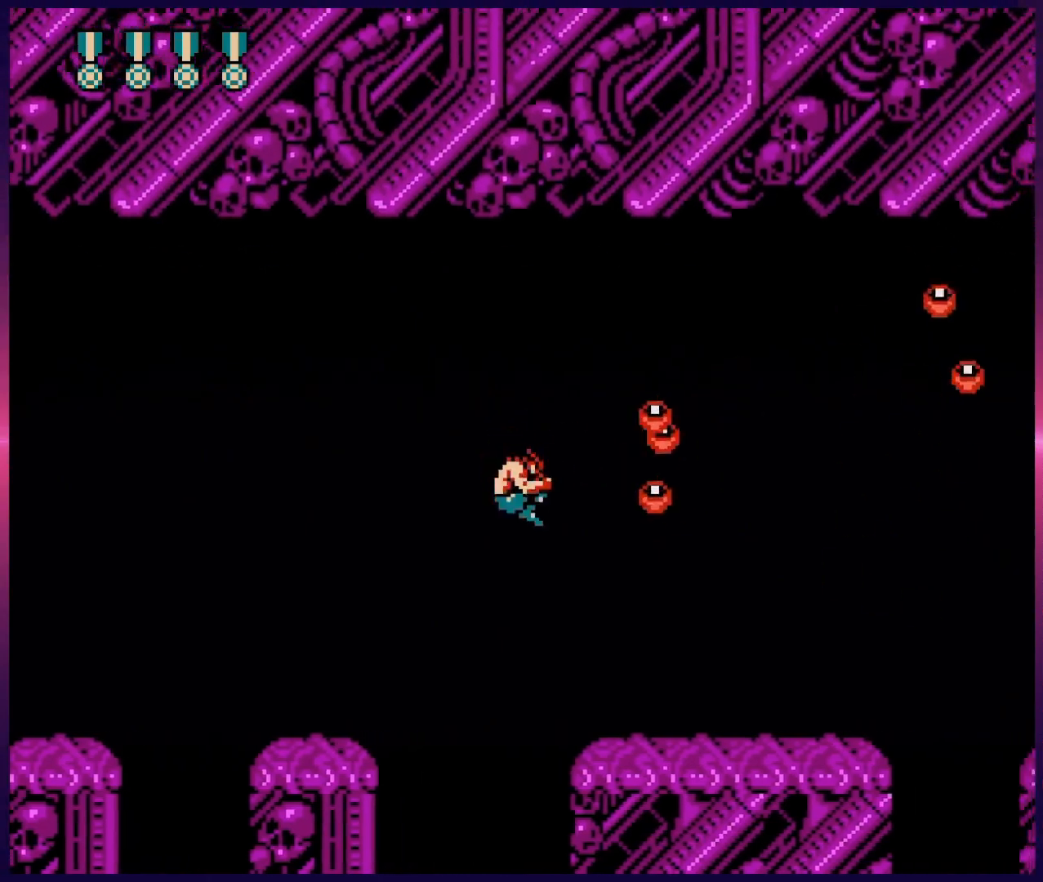
{"buttons": ["DPAD_RIGHT"], "events": [[150, "B", "up"], [367, "B", "down"], [383, "A", "up"], [500, "B", "up"]]}
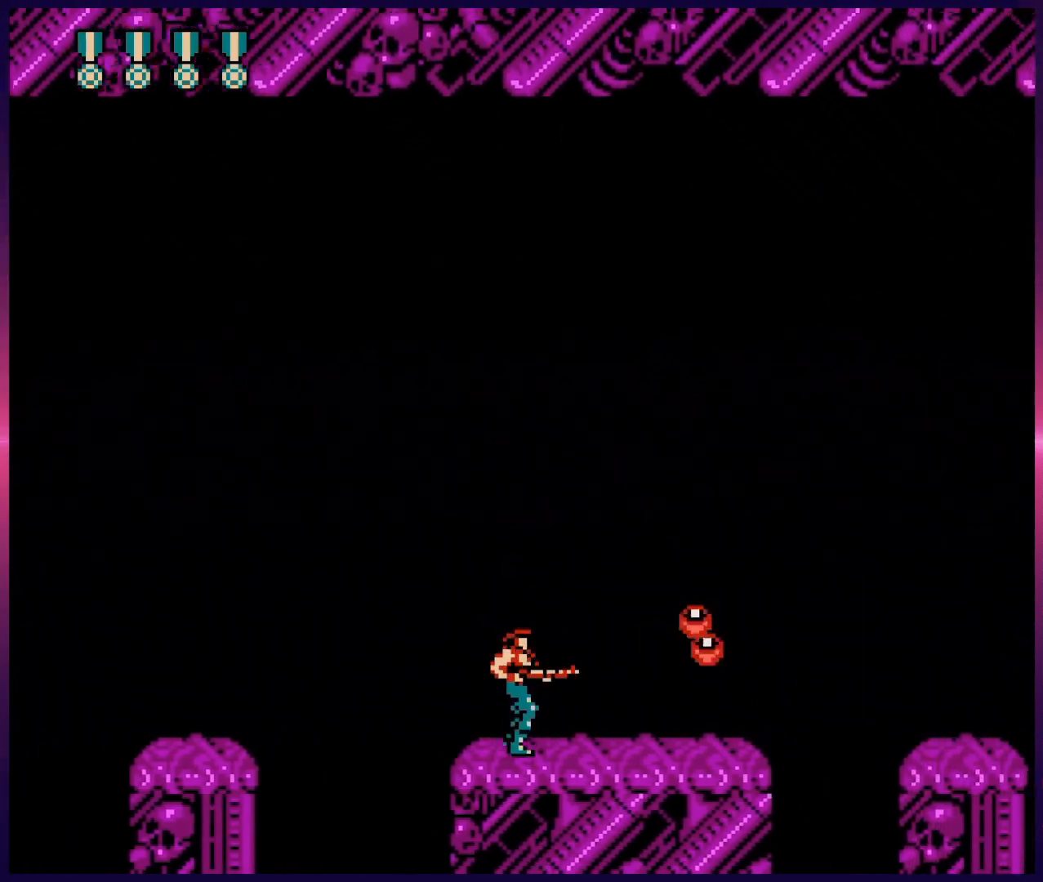
{"buttons": ["DPAD_RIGHT"], "events": [[67, "B", "down"], [150, "B", "up"], [250, "B", "down"], [333, "B", "up"]]}
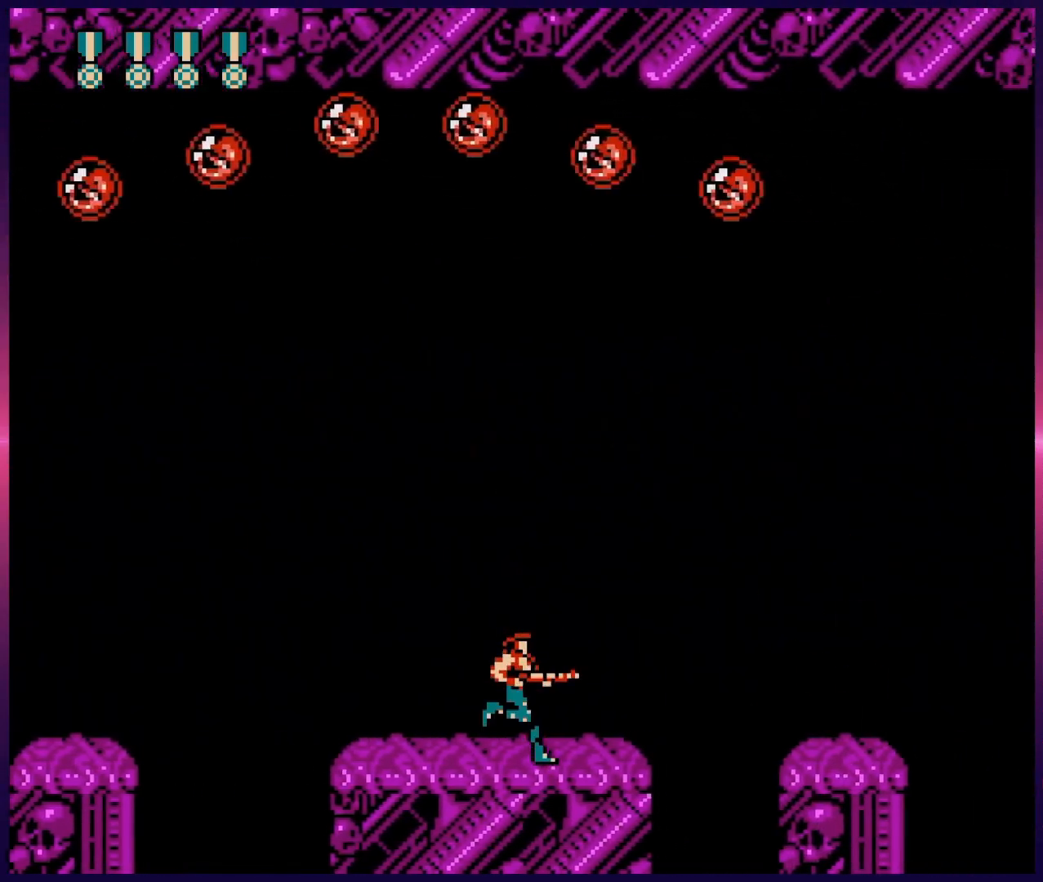
{"buttons": ["B", "DPAD_UP", "DPAD_LEFT"], "events": [[33, "DPAD_UP", "down"], [83, "DPAD_RIGHT", "up"], [100, "B", "down"], [217, "B", "up"], [233, "DPAD_RIGHT", "down"], [333, "DPAD_RIGHT", "up"], [350, "DPAD_LEFT", "down"], [450, "B", "down"]]}
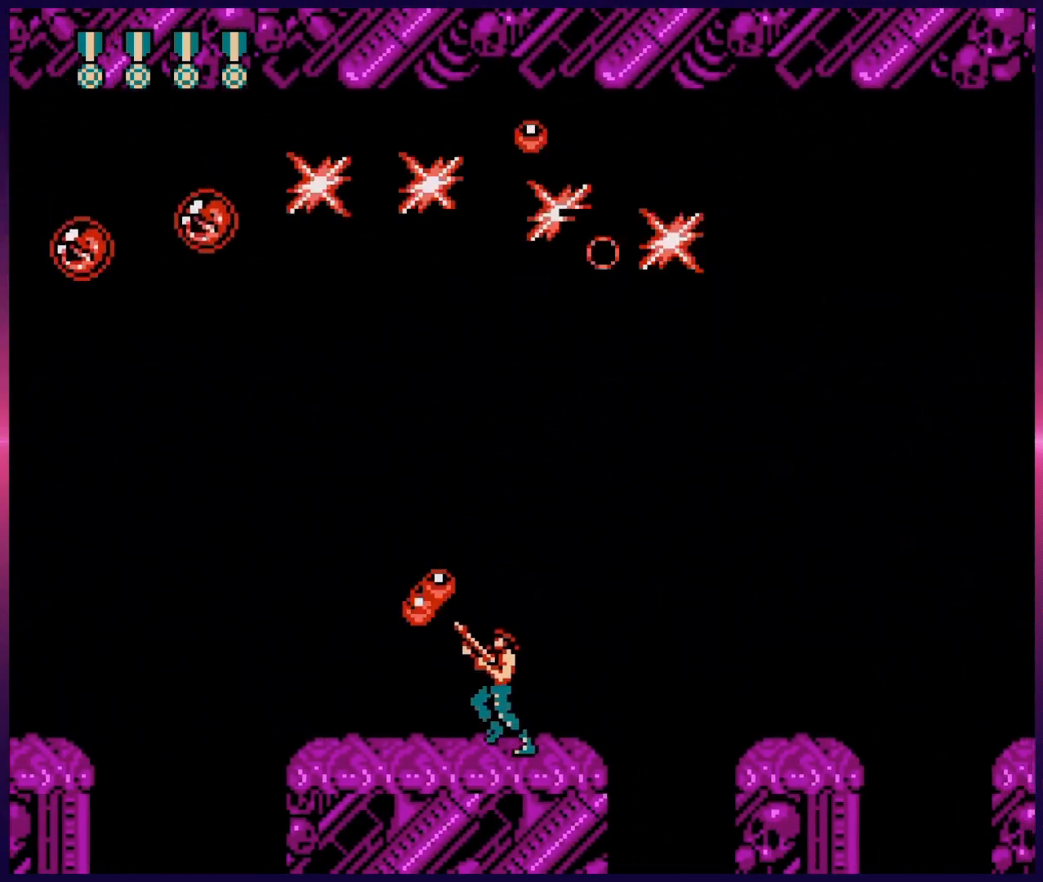
{"buttons": ["B", "DPAD_RIGHT"], "events": [[67, "B", "up"], [150, "DPAD_LEFT", "up"], [200, "DPAD_UP", "up"], [333, "DPAD_RIGHT", "down"], [433, "B", "down"]]}
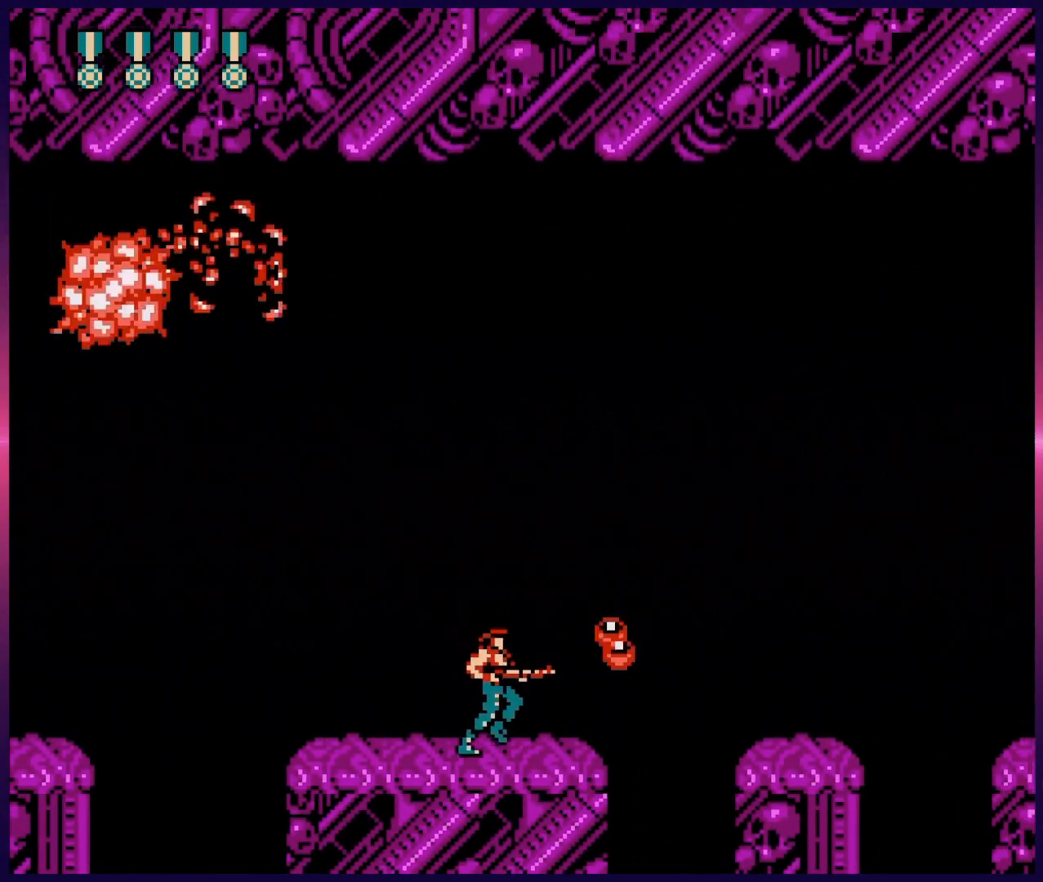
{"buttons": [], "events": [[17, "B", "up"], [17, "DPAD_RIGHT", "up"], [117, "B", "down"], [283, "B", "up"]]}
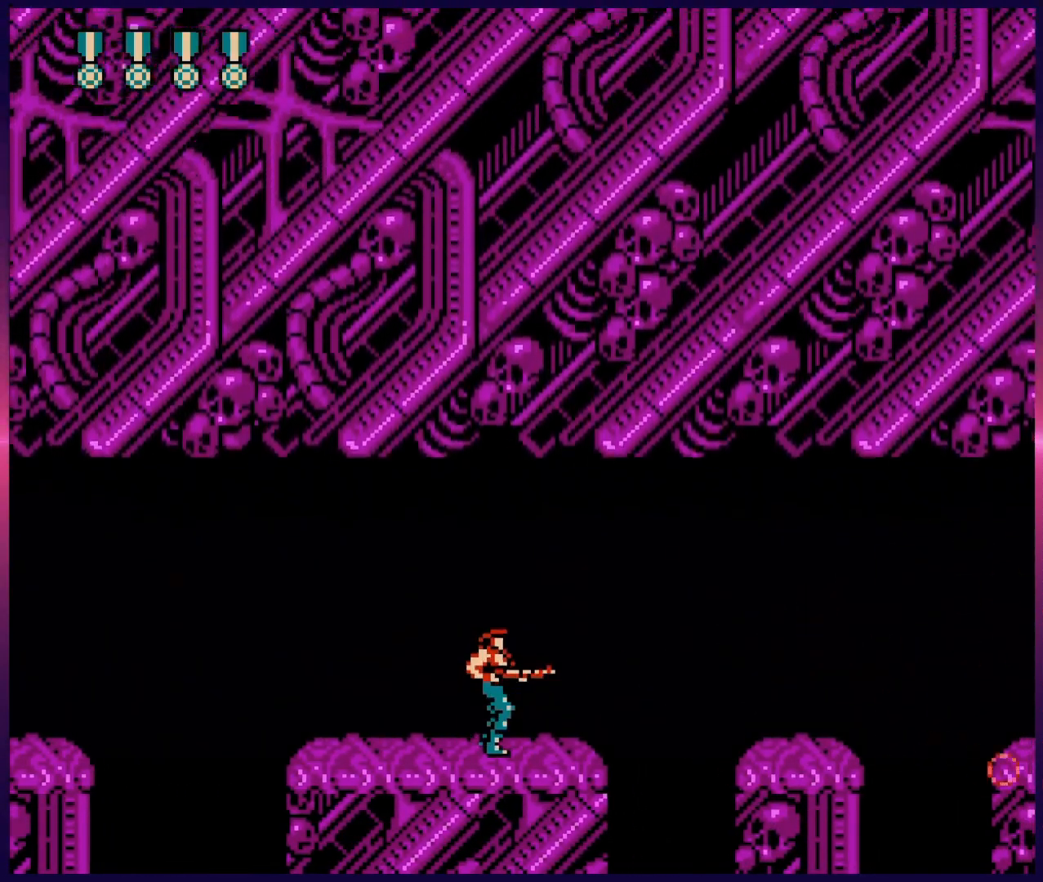
{"buttons": [], "events": []}
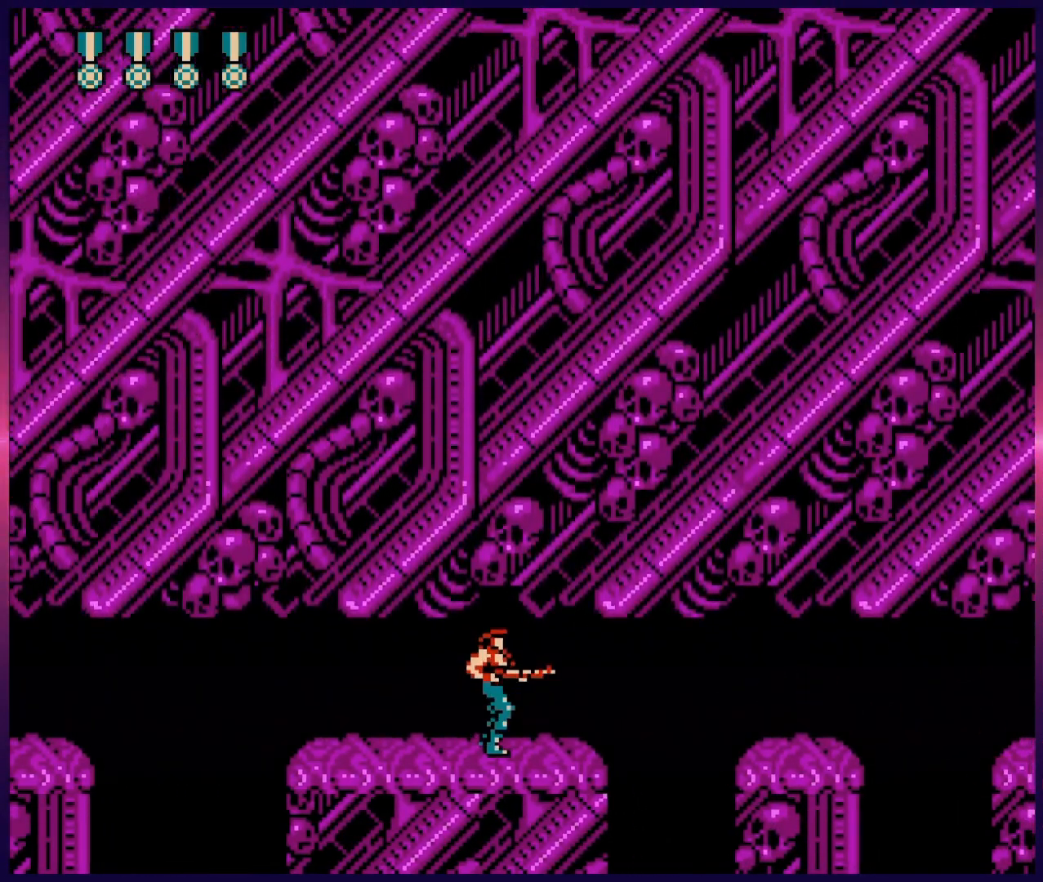
{"buttons": [], "events": [[133, "DPAD_LEFT", "down"], [200, "B", "down"], [200, "DPAD_LEFT", "up"], [333, "B", "up"], [383, "B", "down"], [500, "B", "up"]]}
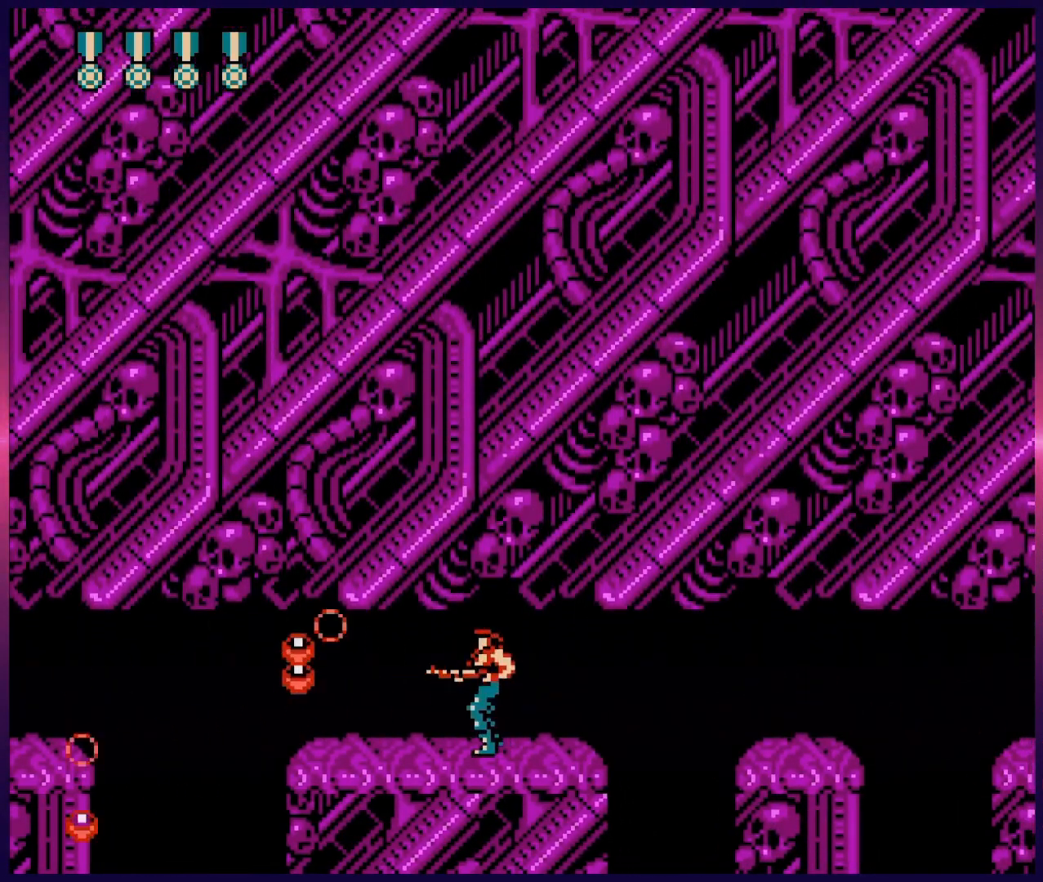
{"buttons": [], "events": [[17, "DPAD_RIGHT", "down"], [133, "B", "down"], [217, "DPAD_RIGHT", "up"], [267, "B", "up"], [333, "B", "down"], [467, "B", "up"]]}
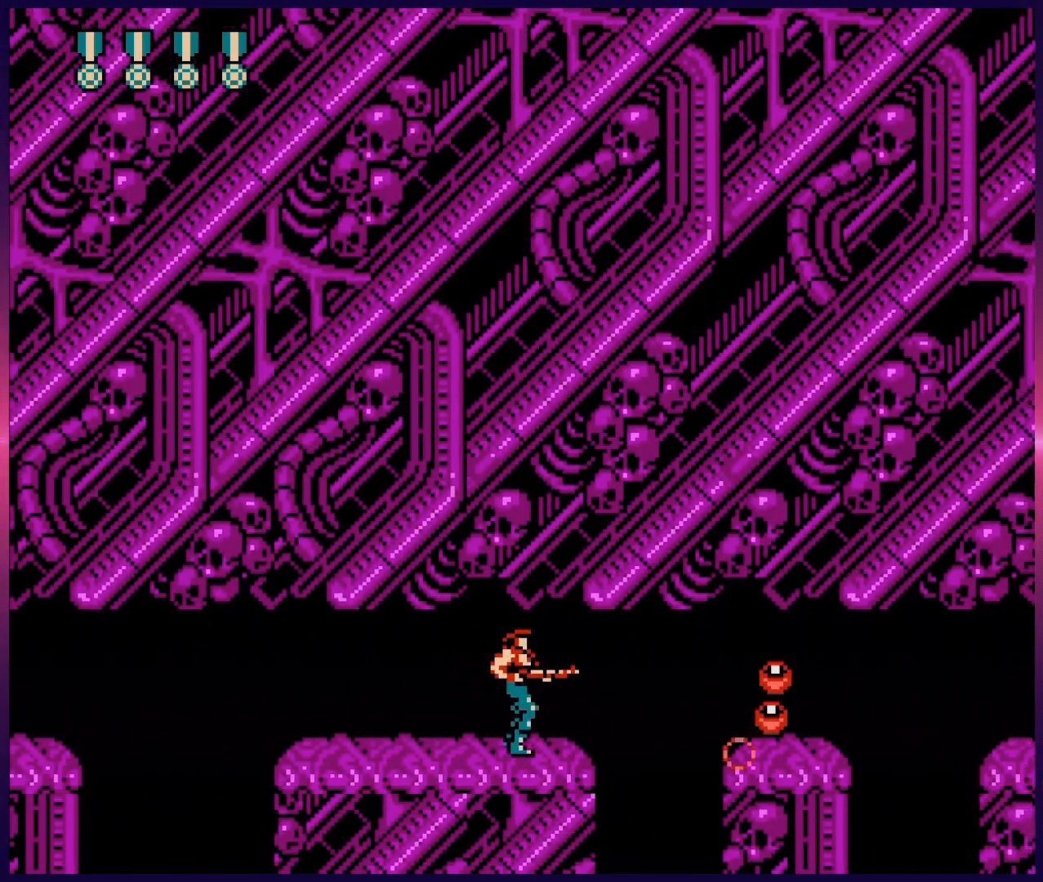
{"buttons": ["B"], "events": [[67, "B", "down"], [167, "B", "up"], [267, "B", "down"], [333, "B", "up"], [417, "B", "down"]]}
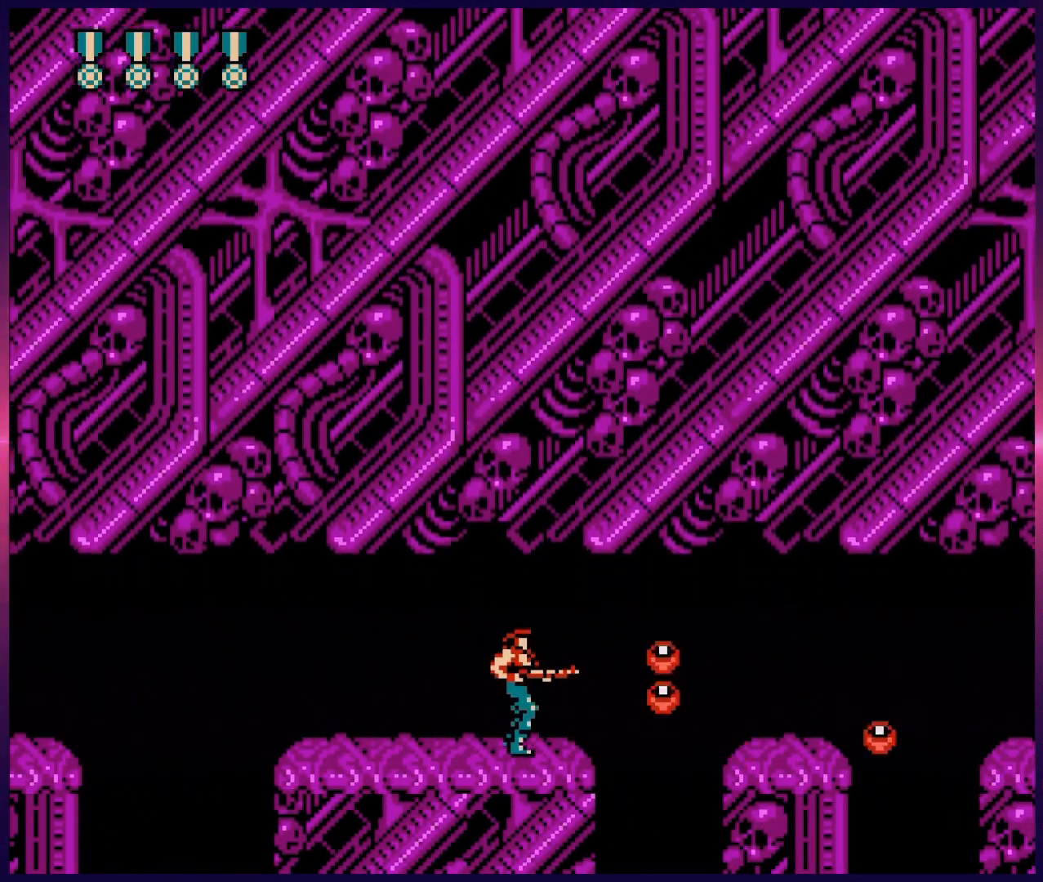
{"buttons": ["DPAD_RIGHT"], "events": [[17, "B", "up"], [117, "B", "down"], [250, "B", "up"], [350, "DPAD_RIGHT", "down"]]}
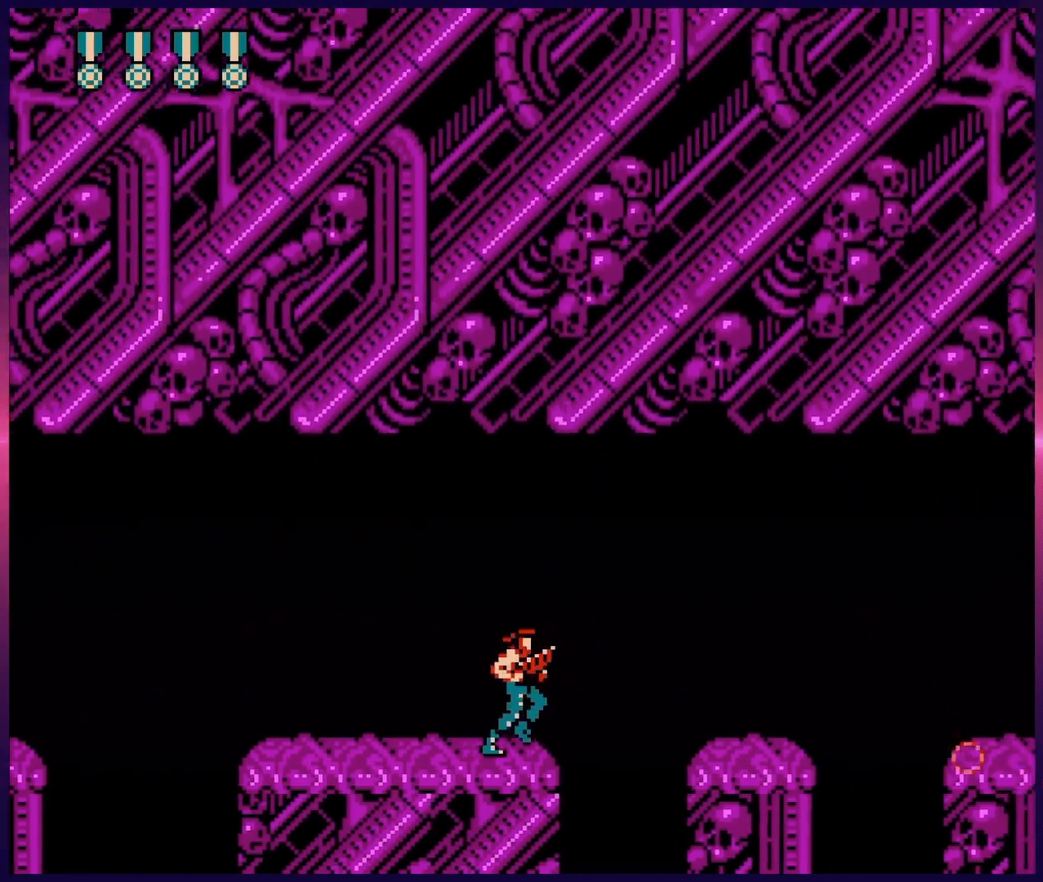
{"buttons": ["A", "B", "DPAD_RIGHT"], "events": [[33, "A", "down"], [67, "B", "down"], [233, "B", "up"], [400, "B", "down"]]}
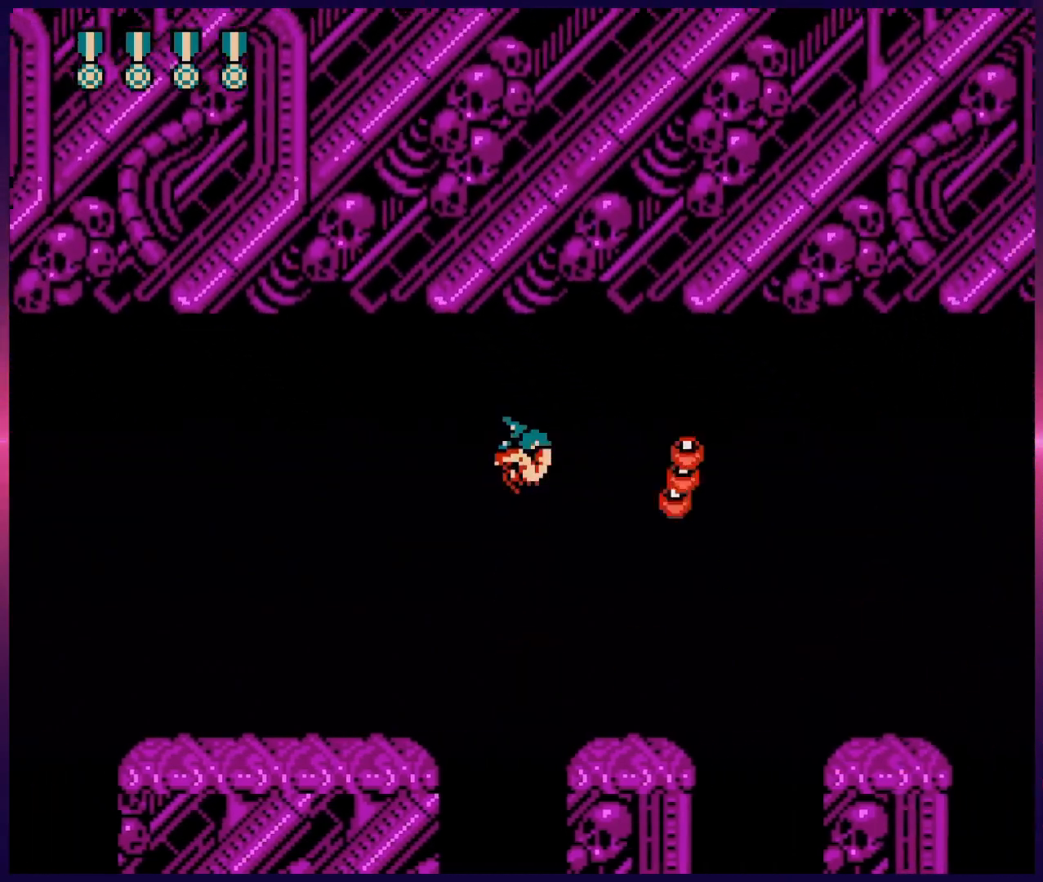
{"buttons": ["DPAD_RIGHT"], "events": [[50, "A", "up"], [50, "B", "up"], [183, "B", "down"], [333, "B", "up"]]}
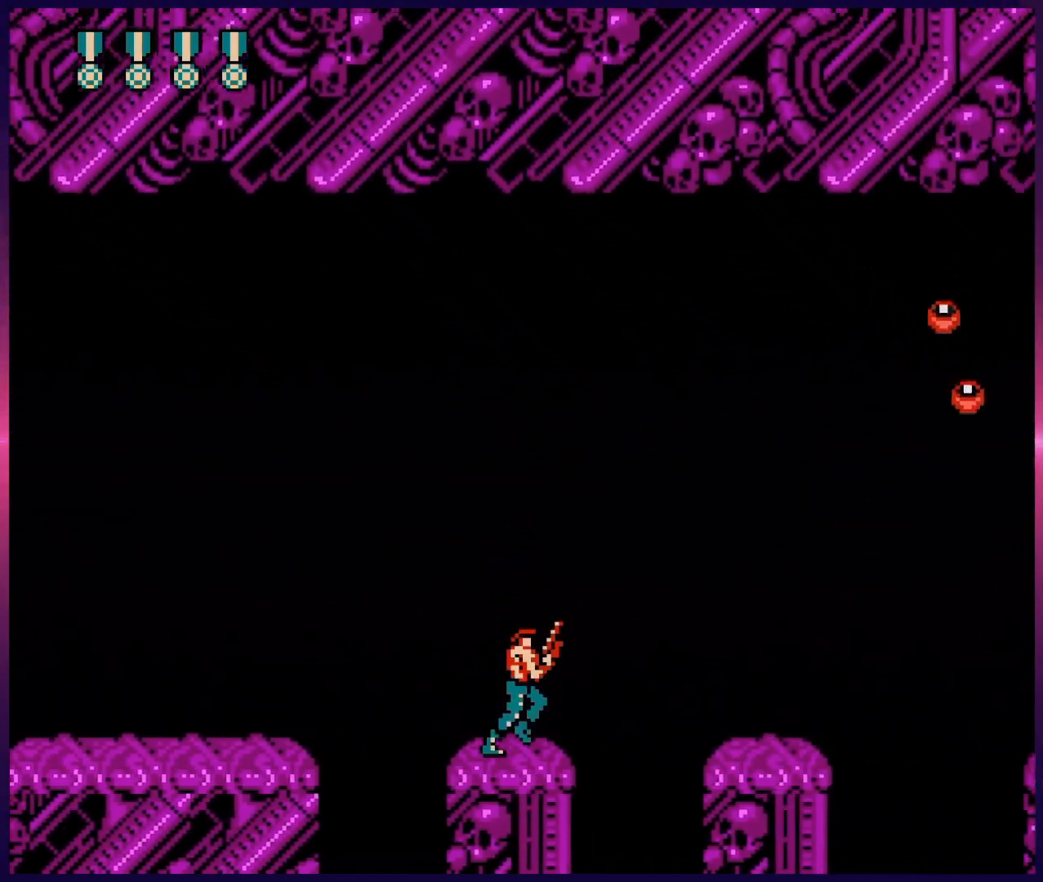
{"buttons": ["A", "B", "DPAD_RIGHT"], "events": [[100, "A", "down"], [133, "B", "down"], [300, "B", "up"], [417, "B", "down"]]}
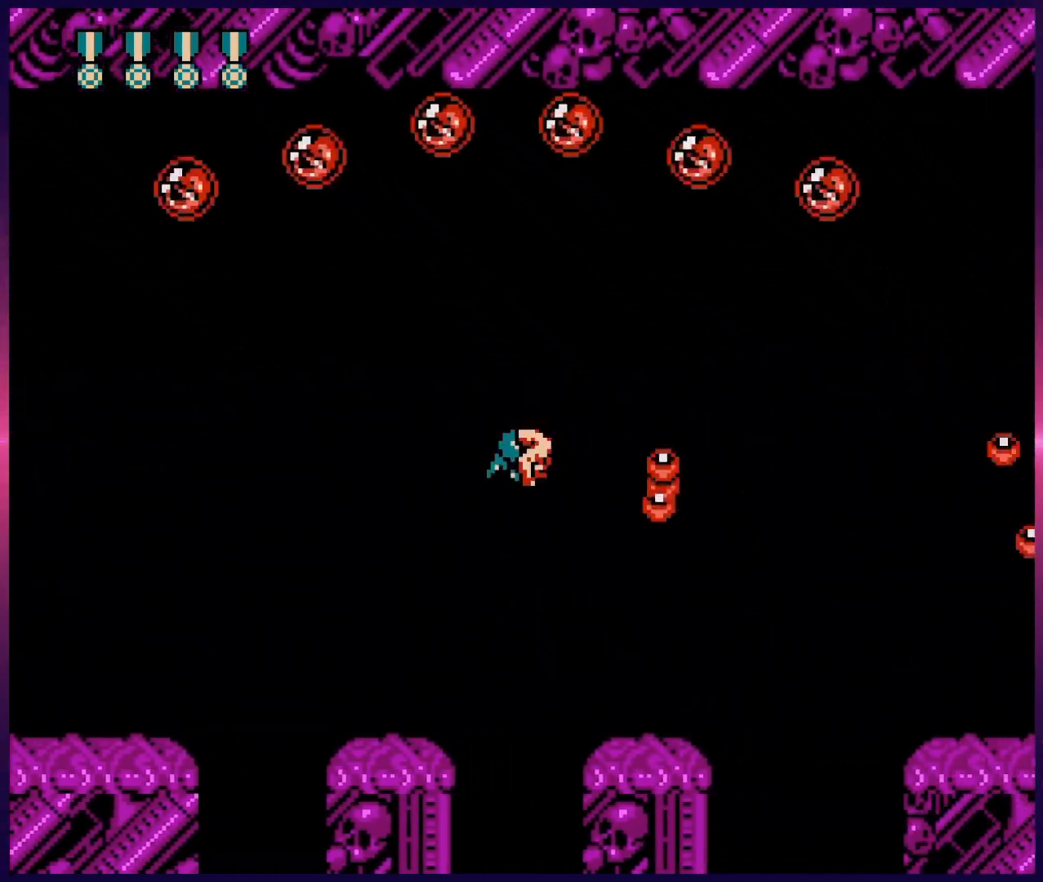
{"buttons": ["DPAD_UP", "DPAD_RIGHT"], "events": [[50, "B", "up"], [83, "A", "up"], [167, "B", "down"], [300, "B", "up"], [483, "DPAD_UP", "down"]]}
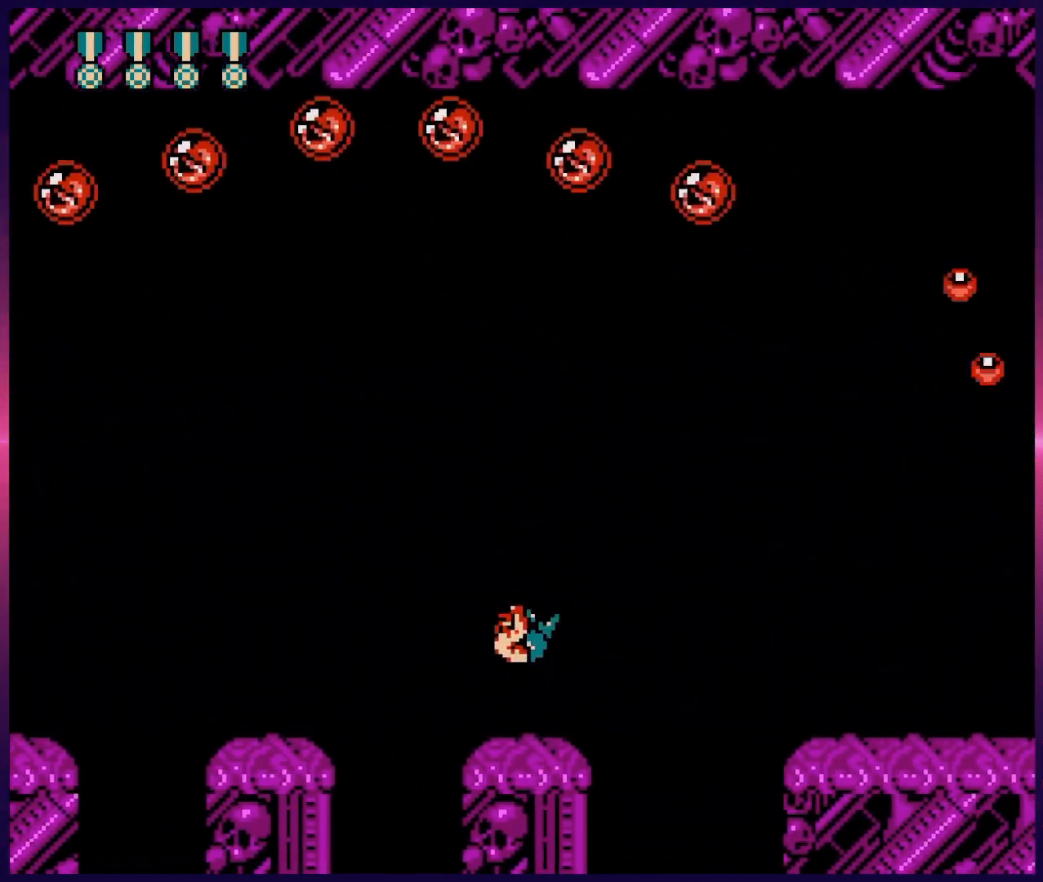
{"buttons": [], "events": [[50, "B", "down"], [150, "B", "up"], [167, "DPAD_RIGHT", "up"], [167, "DPAD_UP", "up"], [283, "DPAD_LEFT", "down"], [333, "A", "down"], [350, "B", "down"], [450, "B", "up"], [450, "DPAD_LEFT", "up"], [467, "A", "up"]]}
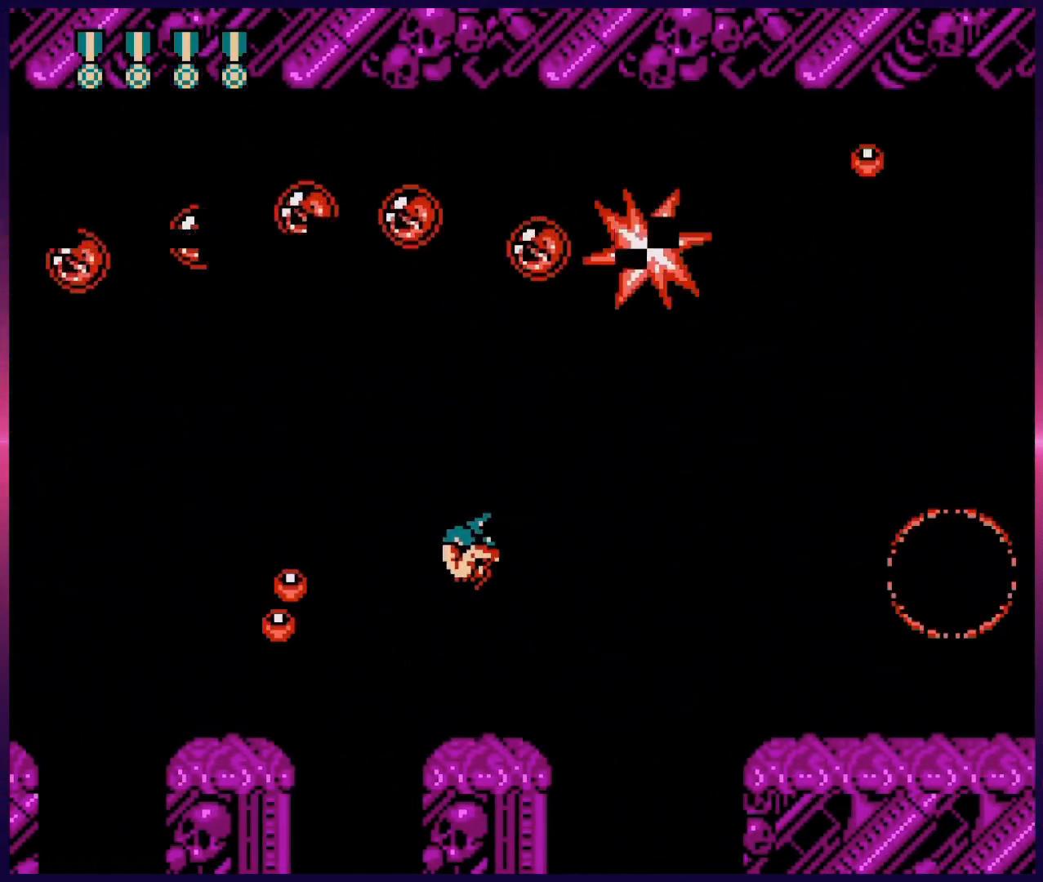
{"buttons": ["DPAD_UP", "DPAD_LEFT"], "events": [[33, "DPAD_RIGHT", "down"], [33, "DPAD_UP", "down"], [117, "DPAD_RIGHT", "up"], [150, "B", "down"], [200, "DPAD_LEFT", "down"], [250, "B", "up"], [333, "DPAD_LEFT", "up"], [333, "DPAD_RIGHT", "down"], [383, "DPAD_UP", "up"], [450, "DPAD_UP", "down"], [483, "DPAD_RIGHT", "up"], [500, "DPAD_LEFT", "down"]]}
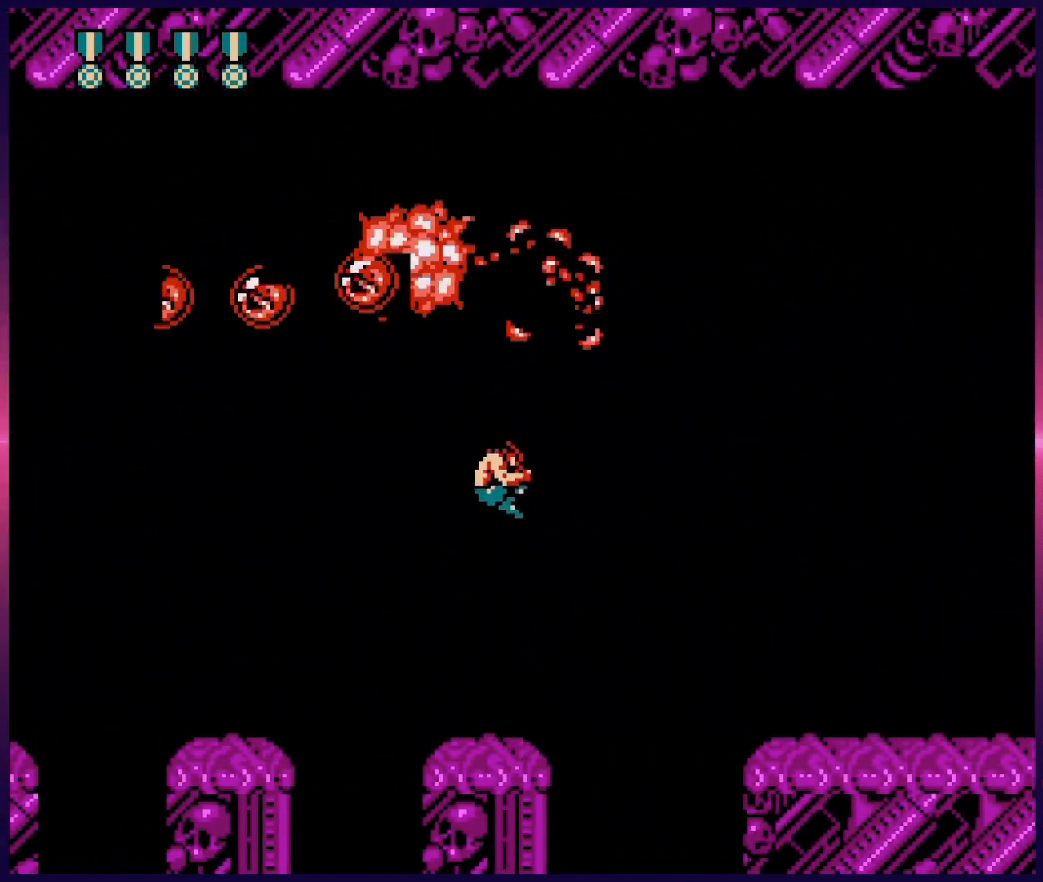
{"buttons": ["B"], "events": [[83, "B", "down"], [150, "DPAD_LEFT", "up"], [167, "DPAD_RIGHT", "down"], [183, "B", "up"], [200, "DPAD_UP", "up"], [333, "DPAD_RIGHT", "up"], [450, "B", "down"]]}
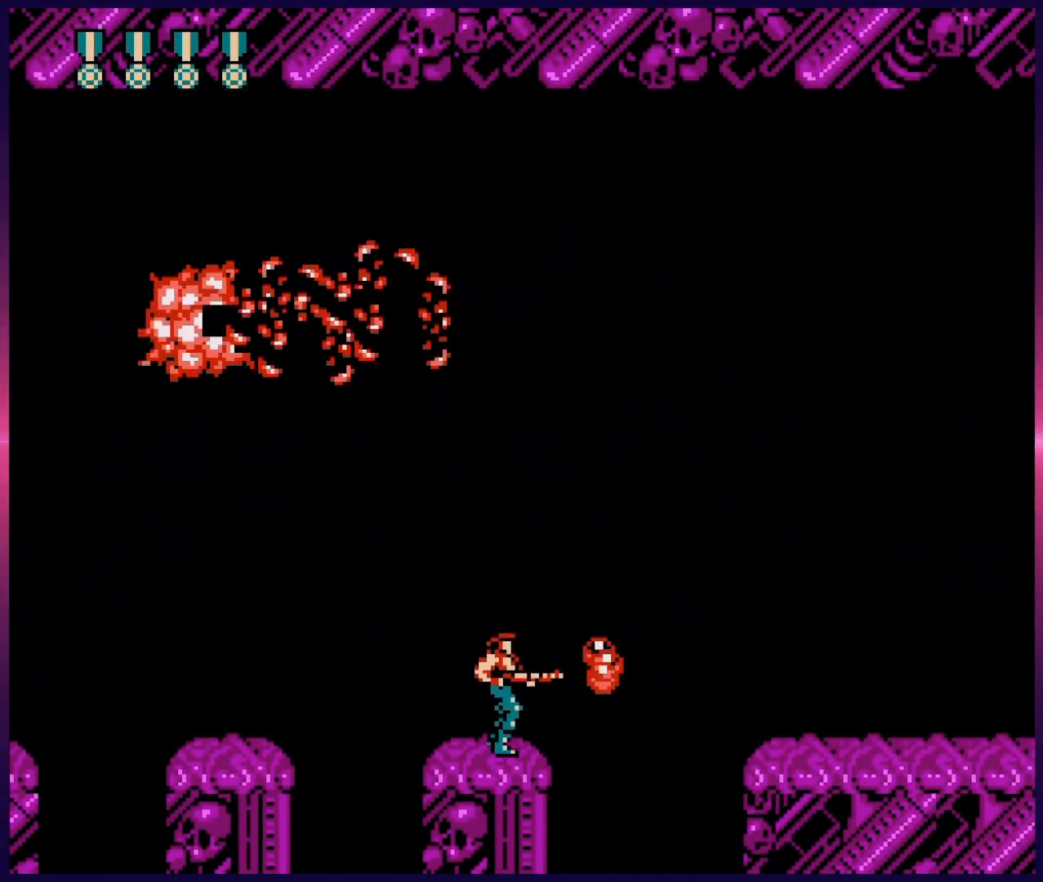
{"buttons": ["A", "DPAD_RIGHT"], "events": [[83, "B", "up"], [183, "DPAD_RIGHT", "down"], [250, "DPAD_RIGHT", "up"], [467, "DPAD_RIGHT", "down"], [500, "A", "down"]]}
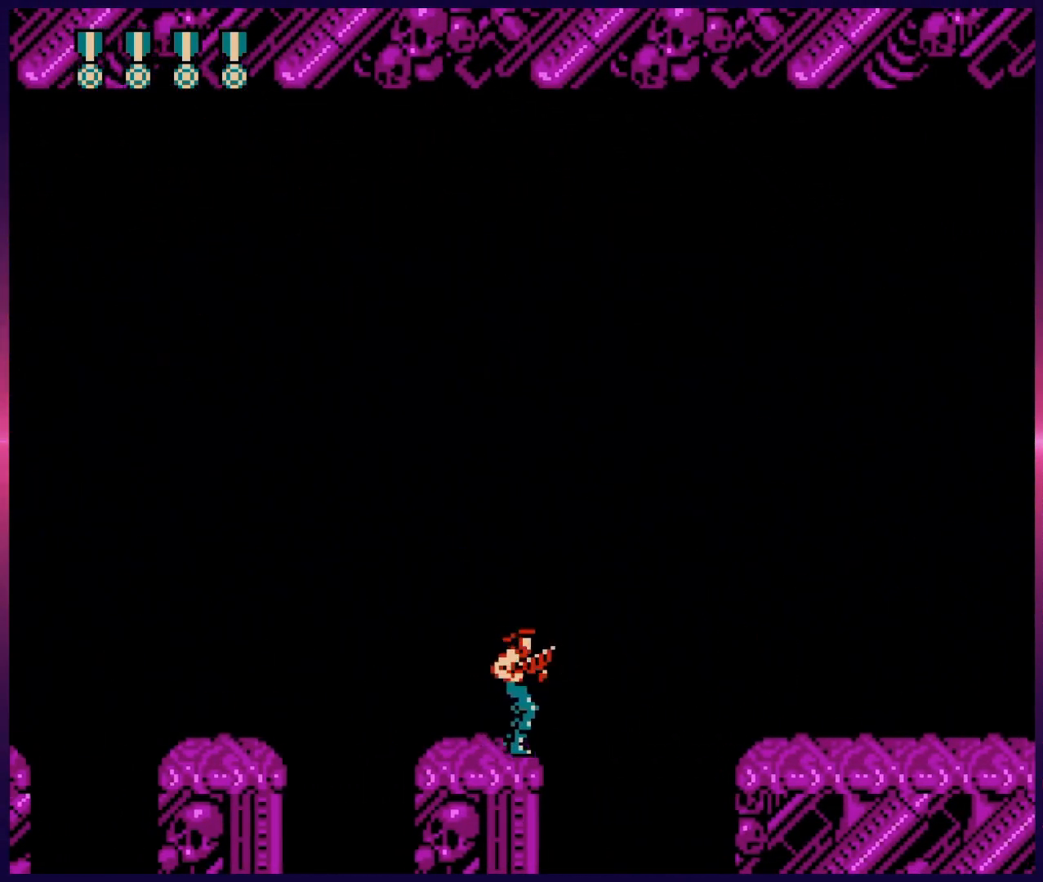
{"buttons": ["A", "B", "DPAD_RIGHT"], "events": [[17, "B", "down"], [250, "B", "up"], [383, "B", "down"]]}
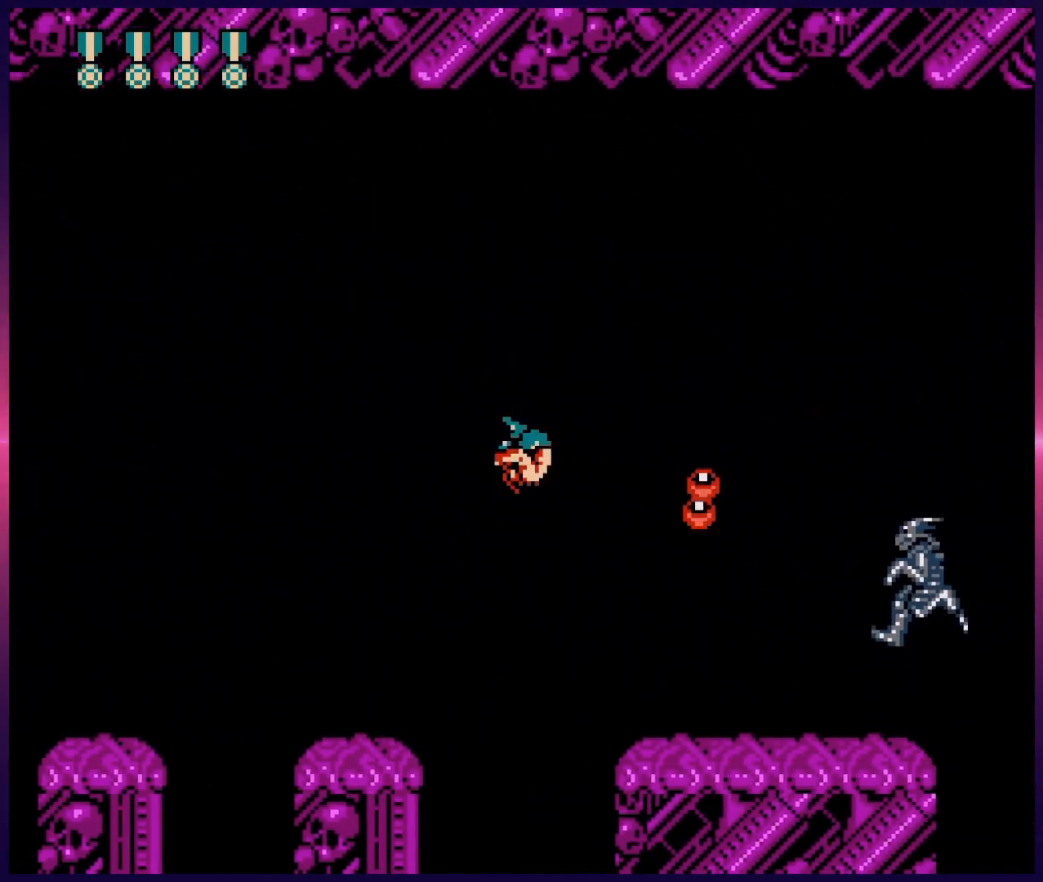
{"buttons": ["B", "DPAD_RIGHT"], "events": [[33, "B", "up"], [250, "B", "down"], [383, "A", "up"], [383, "B", "up"], [450, "B", "down"]]}
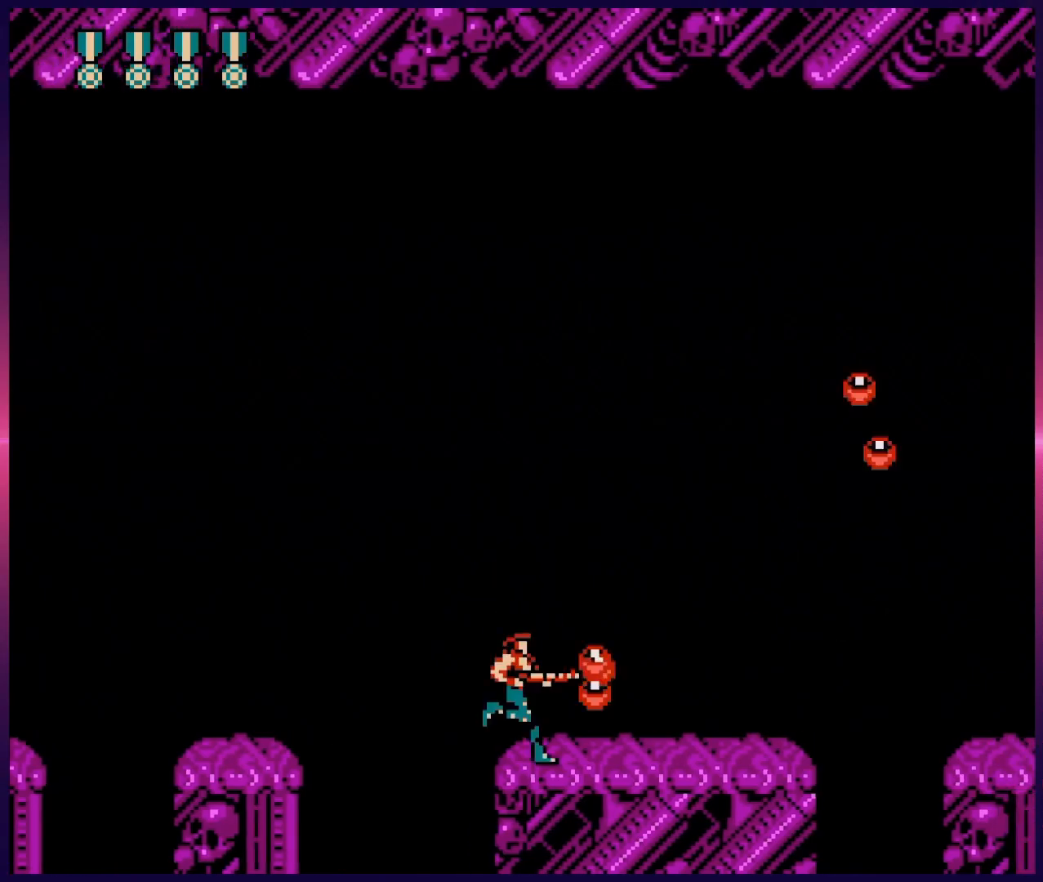
{"buttons": ["DPAD_RIGHT"], "events": [[50, "B", "up"], [133, "B", "down"], [183, "B", "up"], [267, "B", "down"], [333, "B", "up"], [417, "B", "down"], [483, "B", "up"]]}
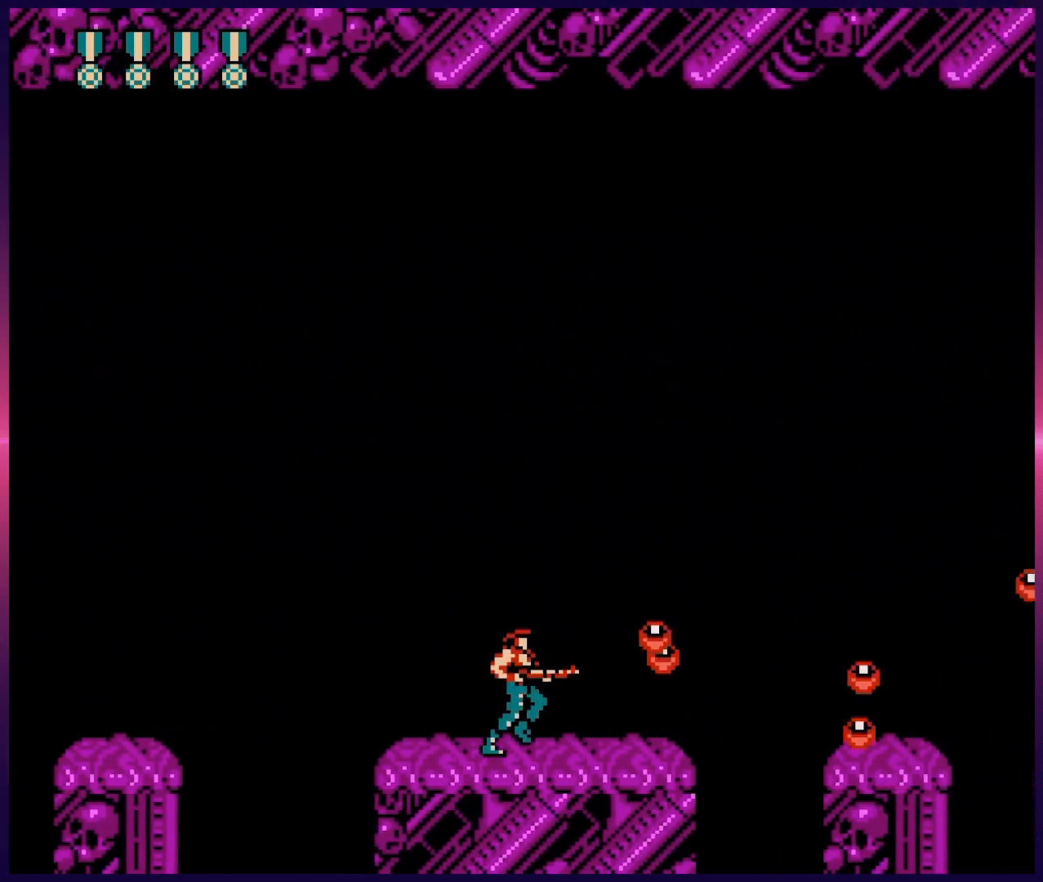
{"buttons": [], "events": [[67, "B", "down"], [117, "B", "up"], [200, "B", "down"], [283, "B", "up"], [350, "B", "down"], [483, "B", "up"], [483, "DPAD_RIGHT", "up"]]}
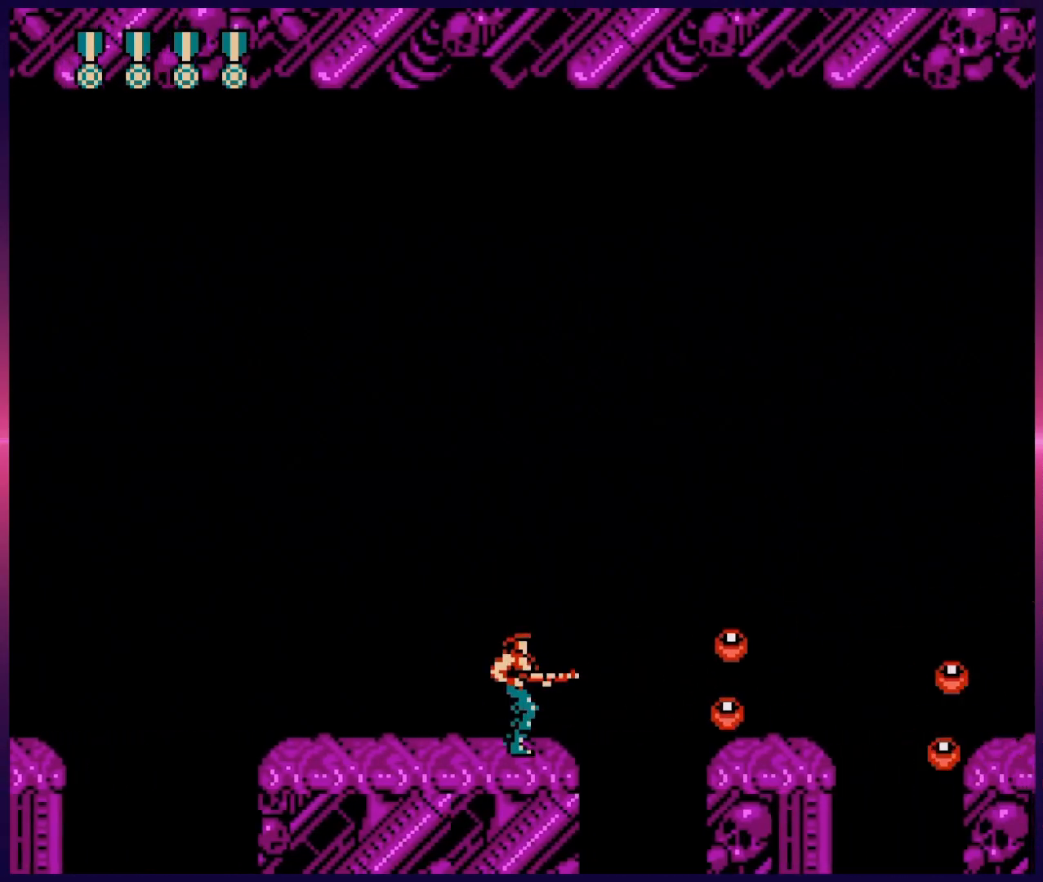
{"buttons": ["A", "B", "DPAD_RIGHT"], "events": [[117, "DPAD_RIGHT", "down"], [167, "A", "down"], [183, "B", "down"], [367, "B", "up"], [500, "B", "down"]]}
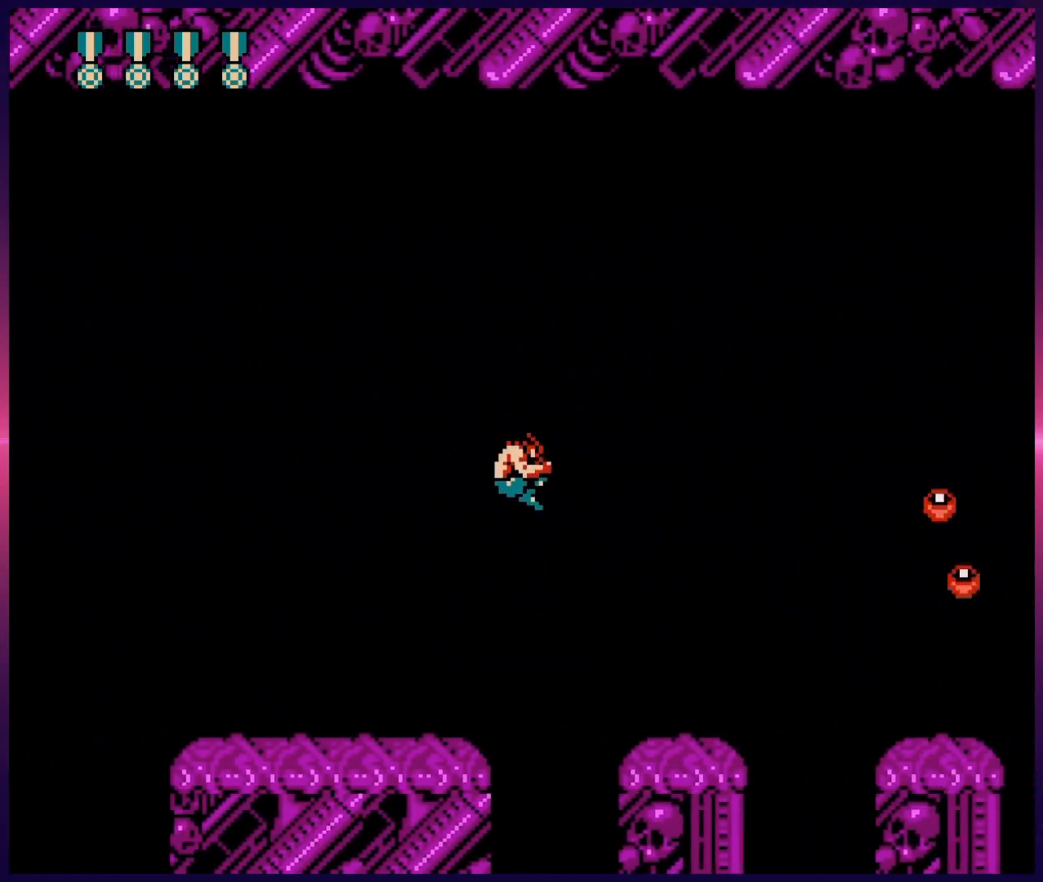
{"buttons": ["DPAD_RIGHT"], "events": [[33, "A", "up"], [100, "B", "up"], [167, "B", "down"], [267, "B", "up"], [350, "B", "down"], [450, "B", "up"]]}